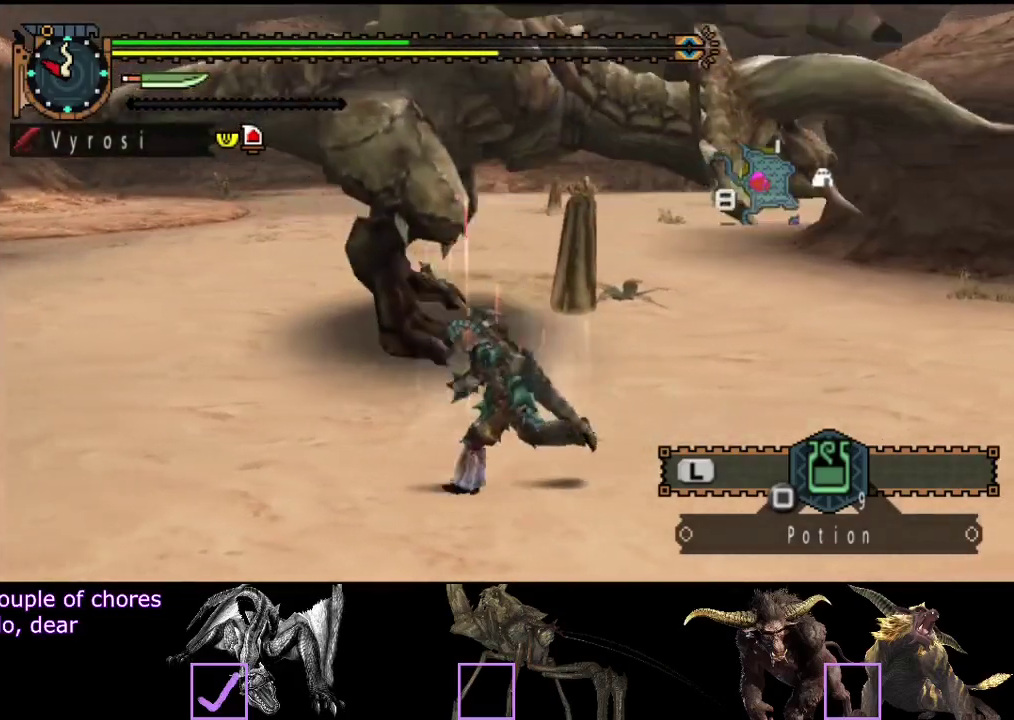
Gameplay with a controller (PlayStation layout); each line is a JSON object with the inputs held at the frame after it. "events" lists button and stick changes between this image and that frame as [ms after this image, input, new state], when the widget could be followed in between. Not read: L3 R3.
{"buttons": ["SQUARE"], "left_stick": "down-left", "right_stick": "center", "events": [[217, "left_stick", "down-left"], [417, "SQUARE", "down"]]}
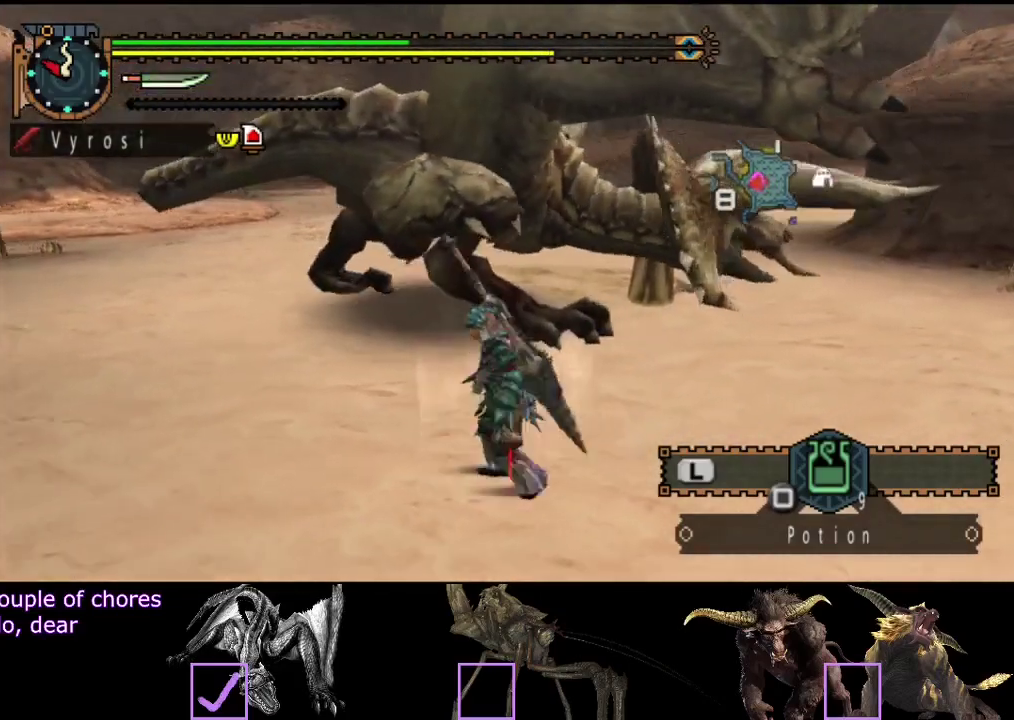
{"buttons": [], "left_stick": "center", "right_stick": "center", "events": [[17, "SQUARE", "up"], [50, "left_stick", "center"], [217, "right_stick", "right"], [350, "right_stick", "center"]]}
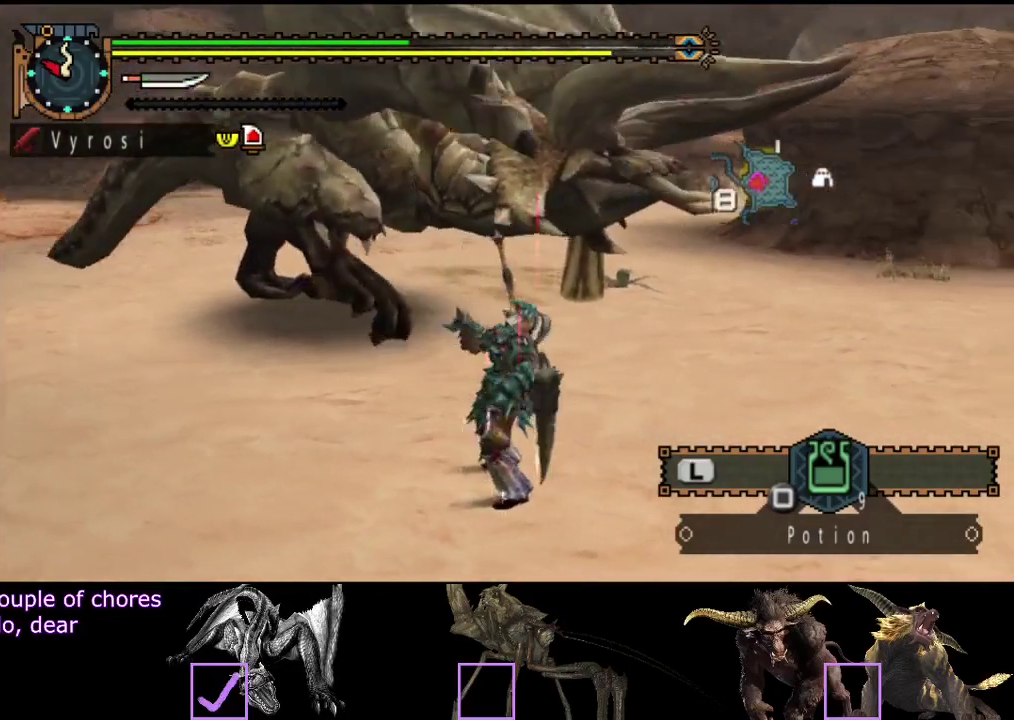
{"buttons": [], "left_stick": "center", "right_stick": "right", "events": [[50, "right_stick", "right"], [183, "right_stick", "center"], [450, "right_stick", "right"]]}
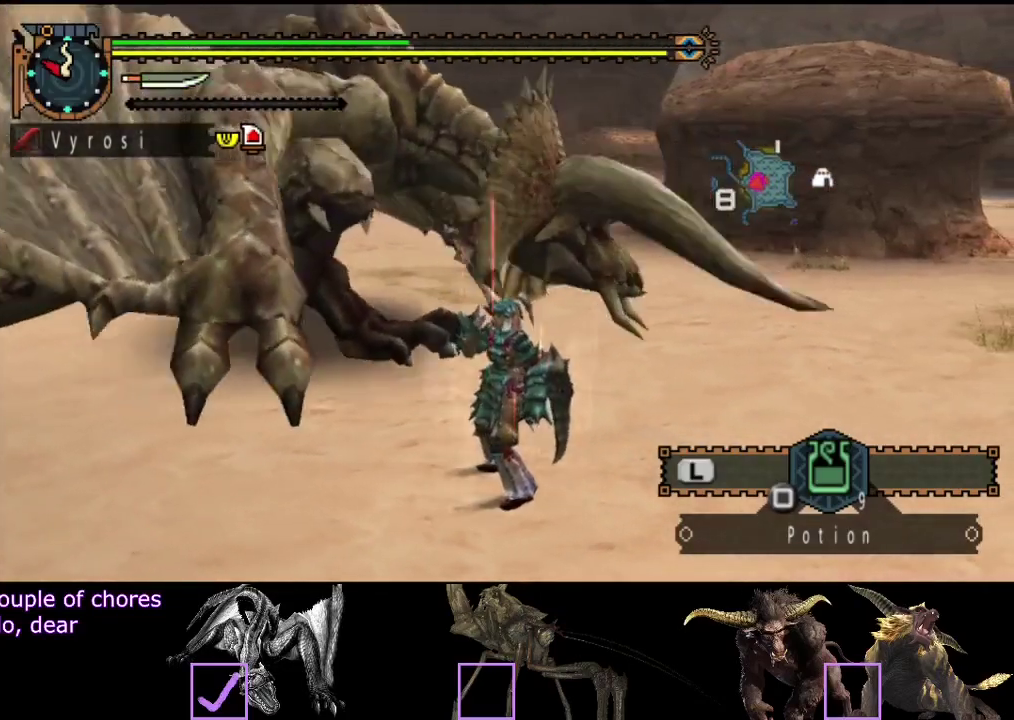
{"buttons": [], "left_stick": "center", "right_stick": "center", "events": [[100, "right_stick", "center"], [300, "right_stick", "right"], [467, "right_stick", "center"]]}
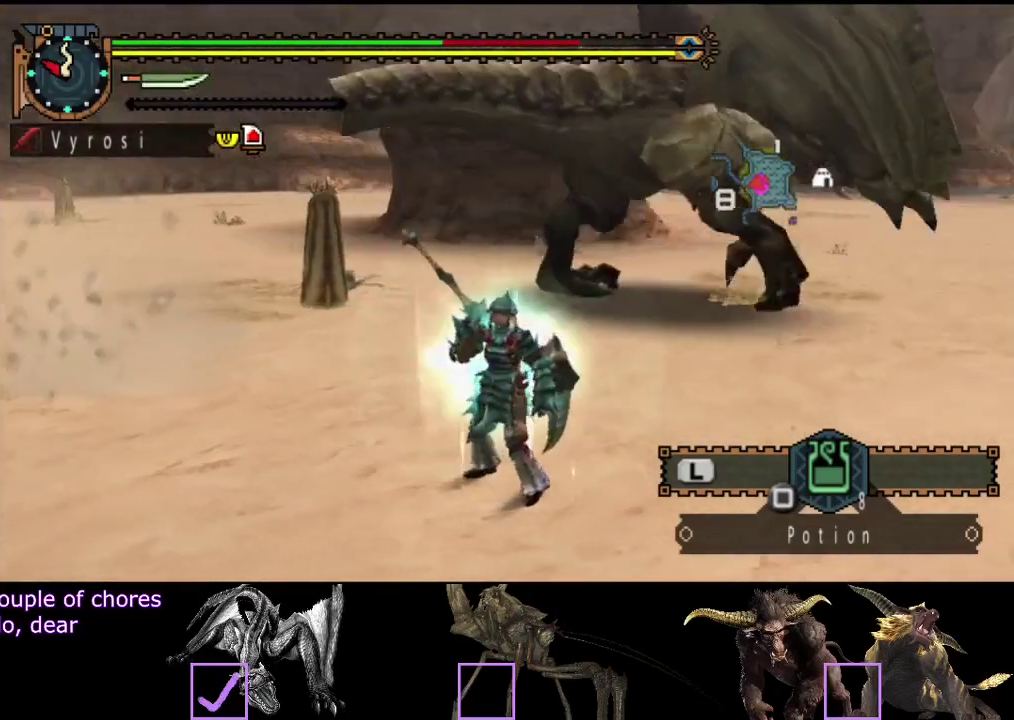
{"buttons": [], "left_stick": "center", "right_stick": "center", "events": [[333, "right_stick", "right"], [467, "right_stick", "center"]]}
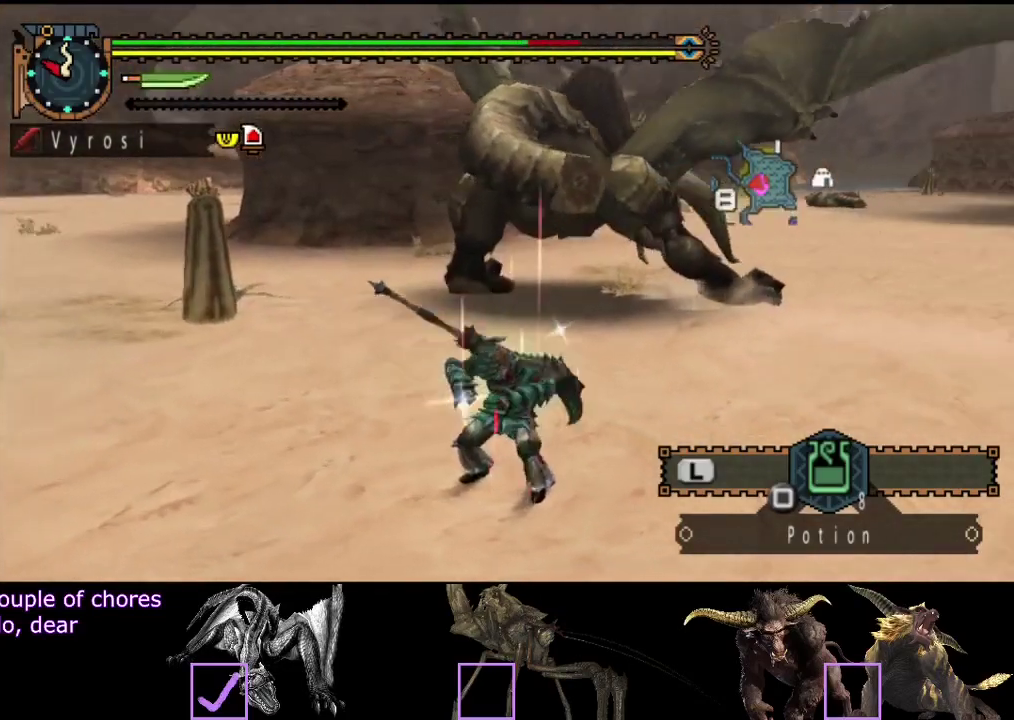
{"buttons": [], "left_stick": "up-right", "right_stick": "center", "events": [[333, "left_stick", "up-right"]]}
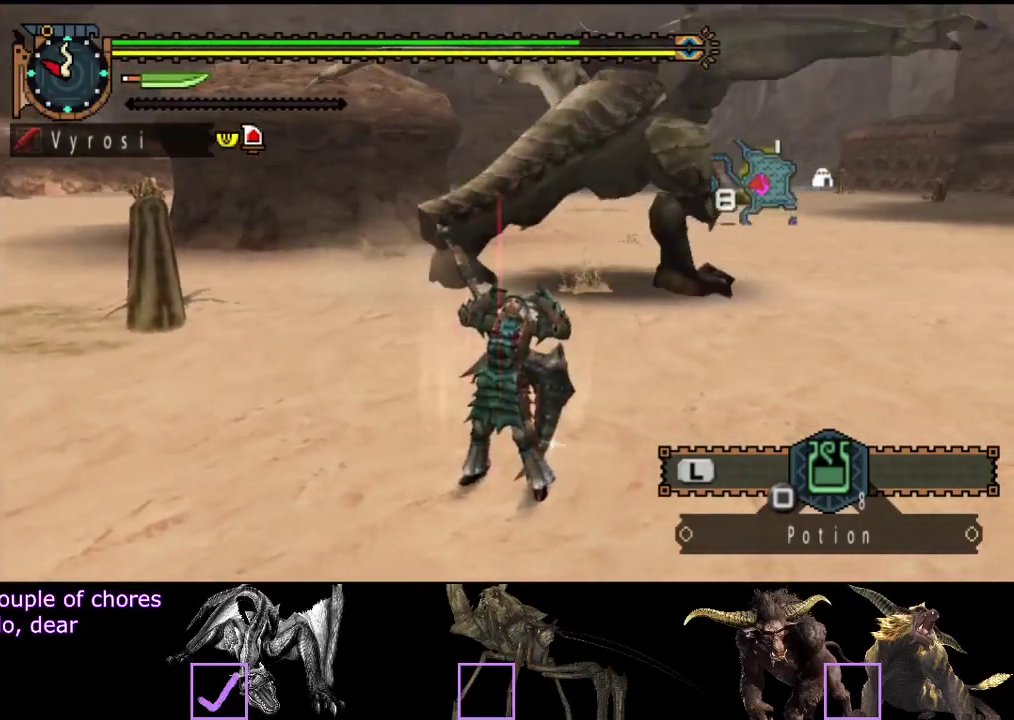
{"buttons": ["R2"], "left_stick": "up-right", "right_stick": "center", "events": [[217, "R2", "down"]]}
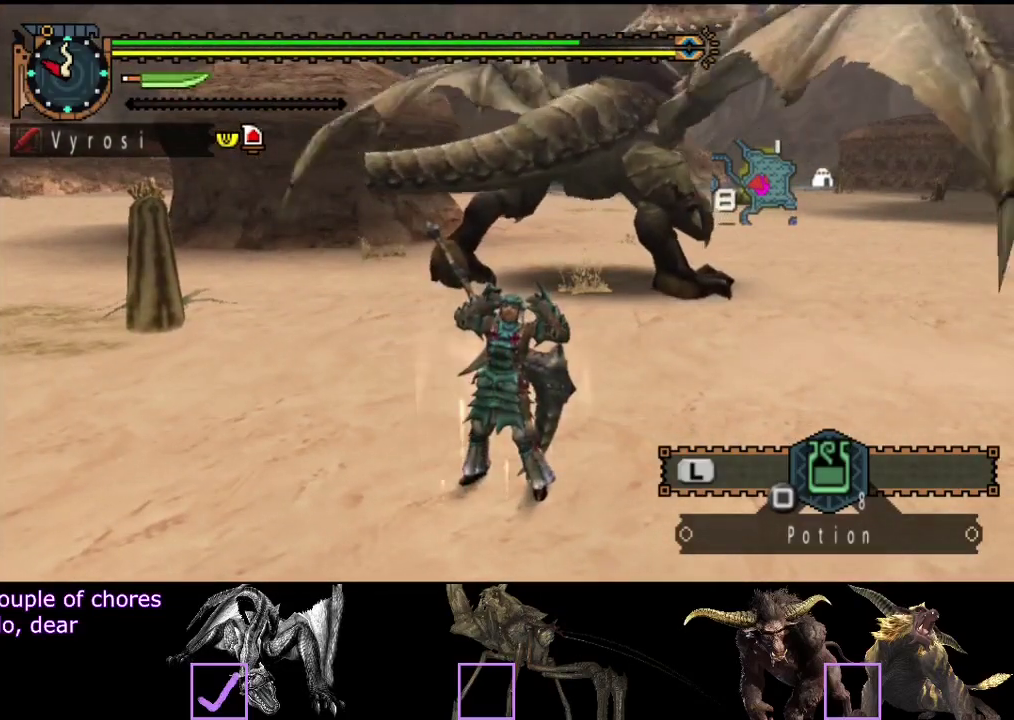
{"buttons": ["R2"], "left_stick": "up", "right_stick": "right", "events": [[317, "left_stick", "up"], [383, "right_stick", "right"]]}
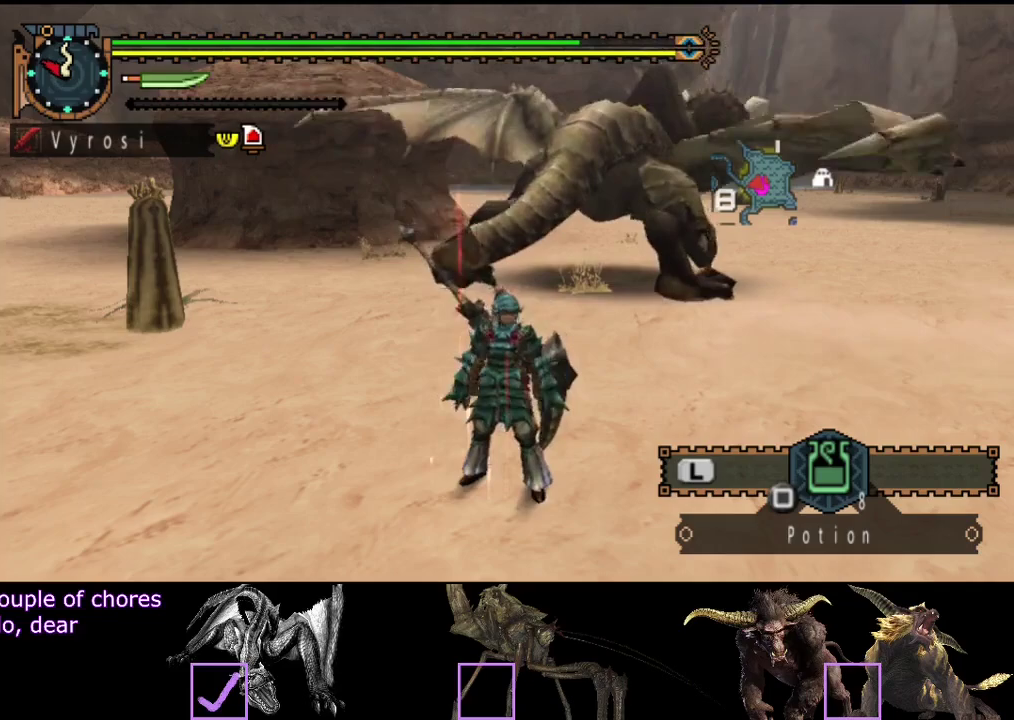
{"buttons": ["R2"], "left_stick": "up", "right_stick": "center", "events": [[83, "right_stick", "center"]]}
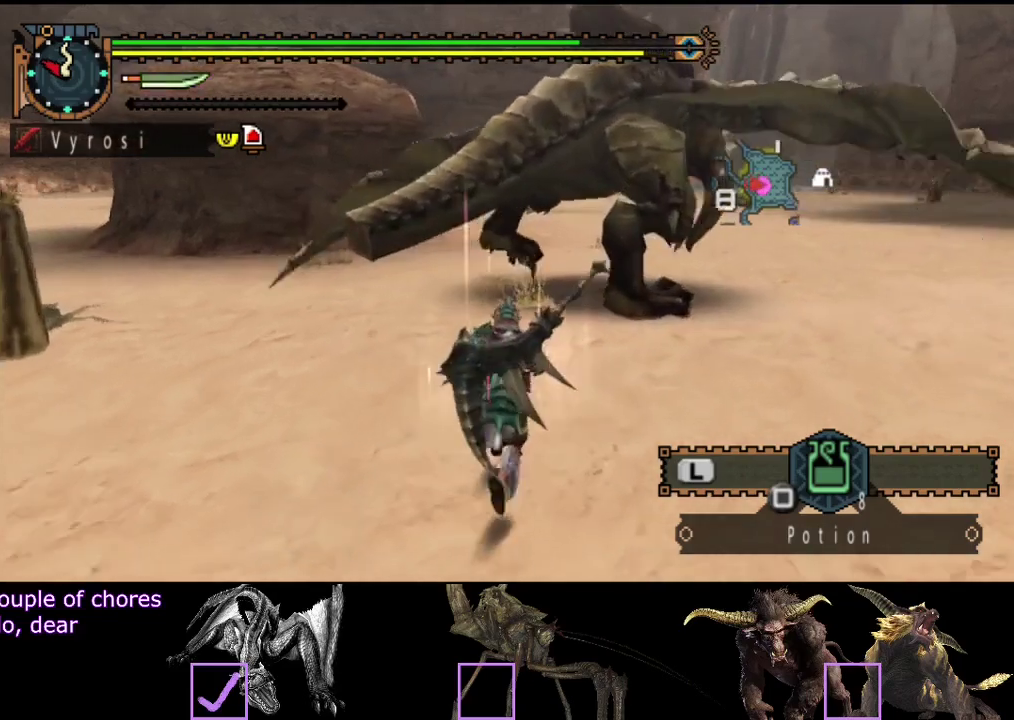
{"buttons": [], "left_stick": "up-left", "right_stick": "center", "events": [[167, "left_stick", "up-left"], [200, "R2", "up"], [267, "right_stick", "right"], [467, "right_stick", "center"]]}
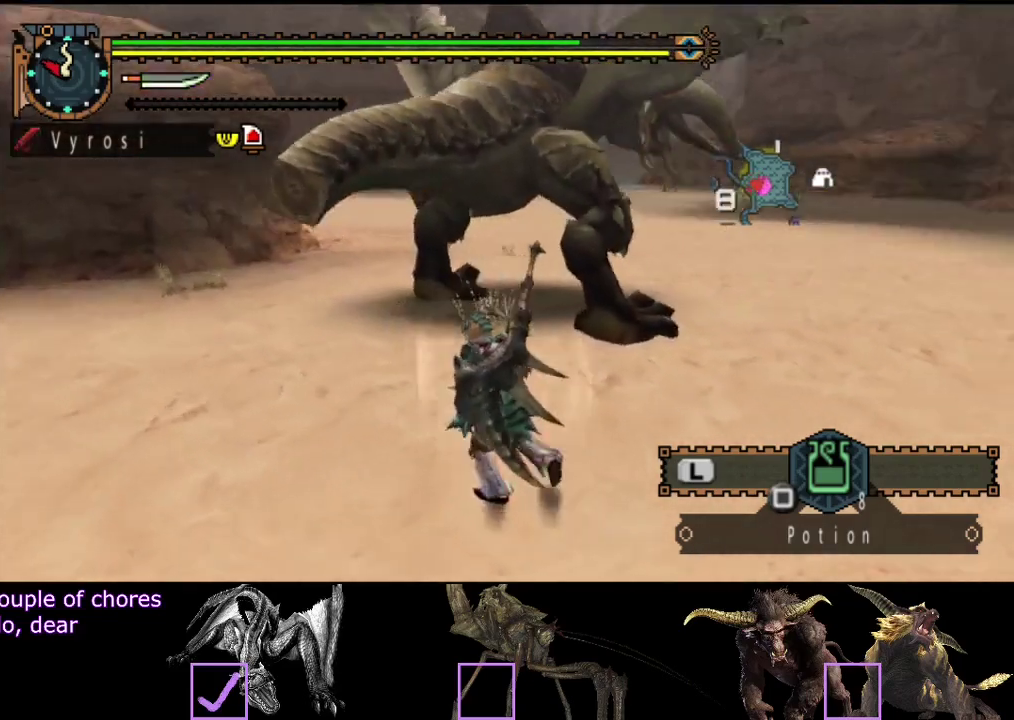
{"buttons": [], "left_stick": "left", "right_stick": "center", "events": [[400, "left_stick", "left"]]}
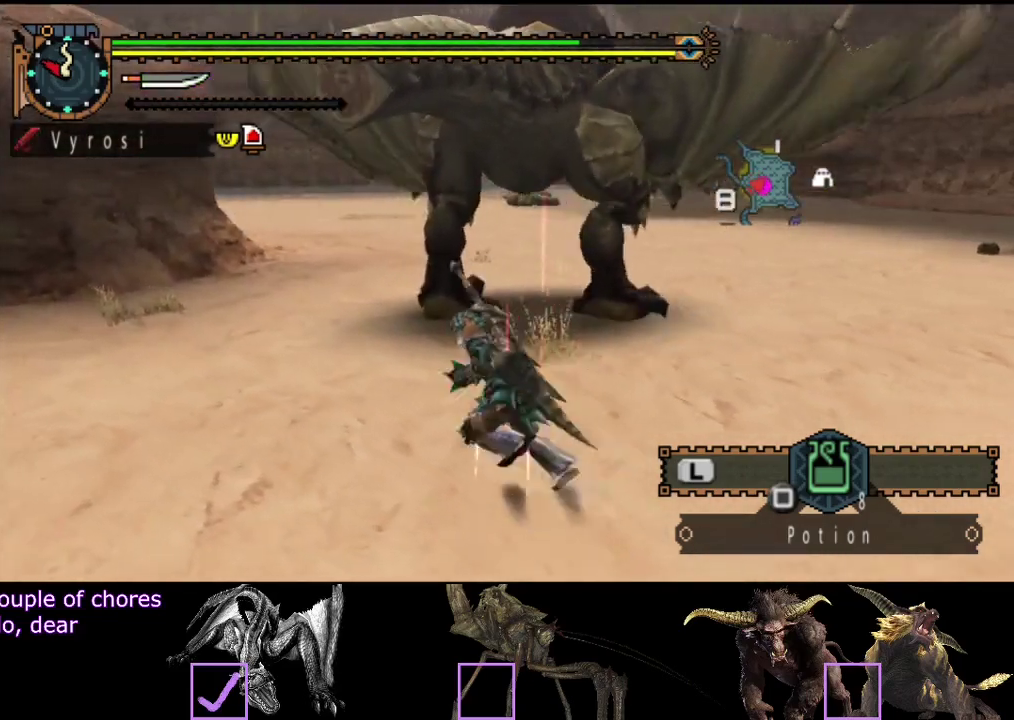
{"buttons": [], "left_stick": "left", "right_stick": "center", "events": [[167, "right_stick", "right"], [300, "right_stick", "center"]]}
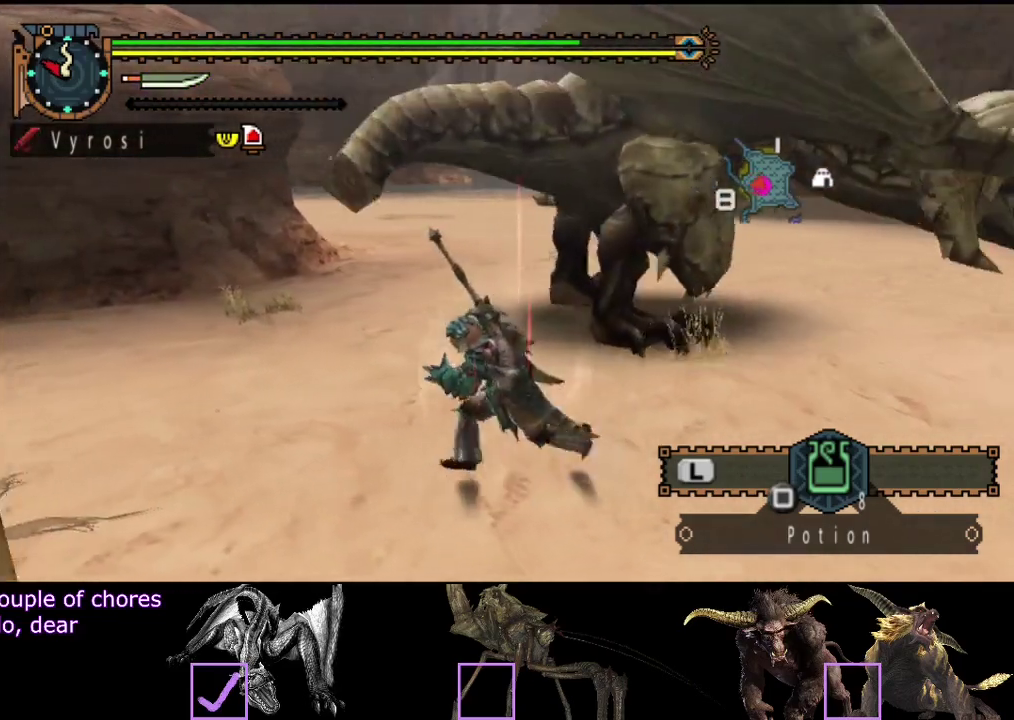
{"buttons": ["R2"], "left_stick": "up-left", "right_stick": "center", "events": [[67, "right_stick", "right"], [167, "left_stick", "up-left"], [267, "R2", "down"], [450, "right_stick", "center"]]}
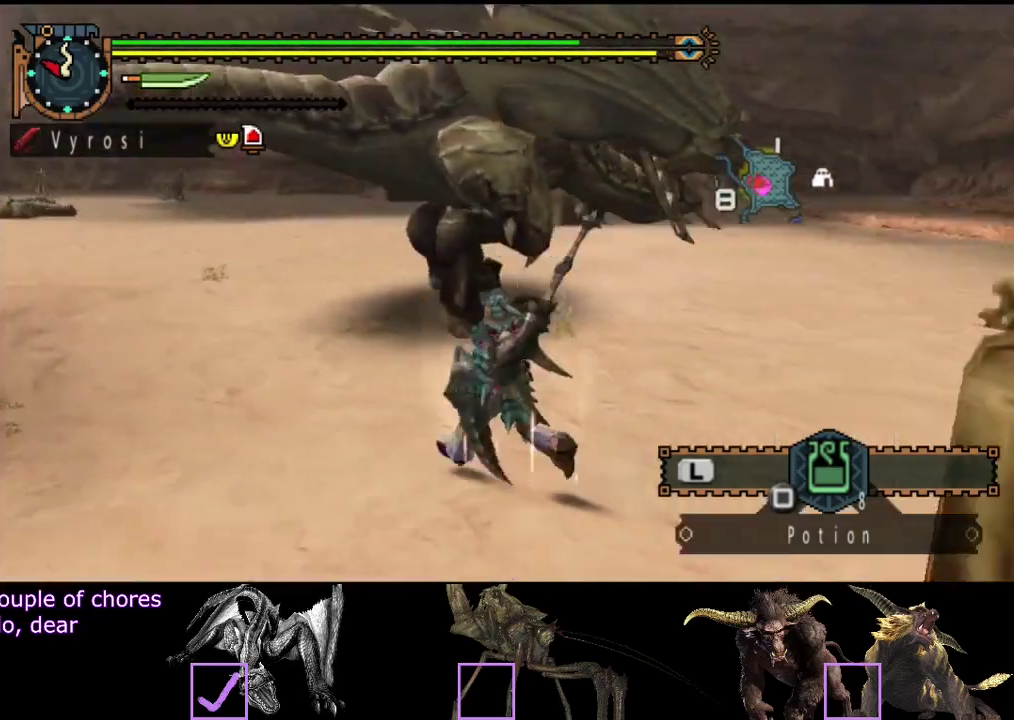
{"buttons": ["R2"], "left_stick": "left", "right_stick": "center", "events": [[183, "right_stick", "right"], [283, "left_stick", "left"], [417, "right_stick", "center"]]}
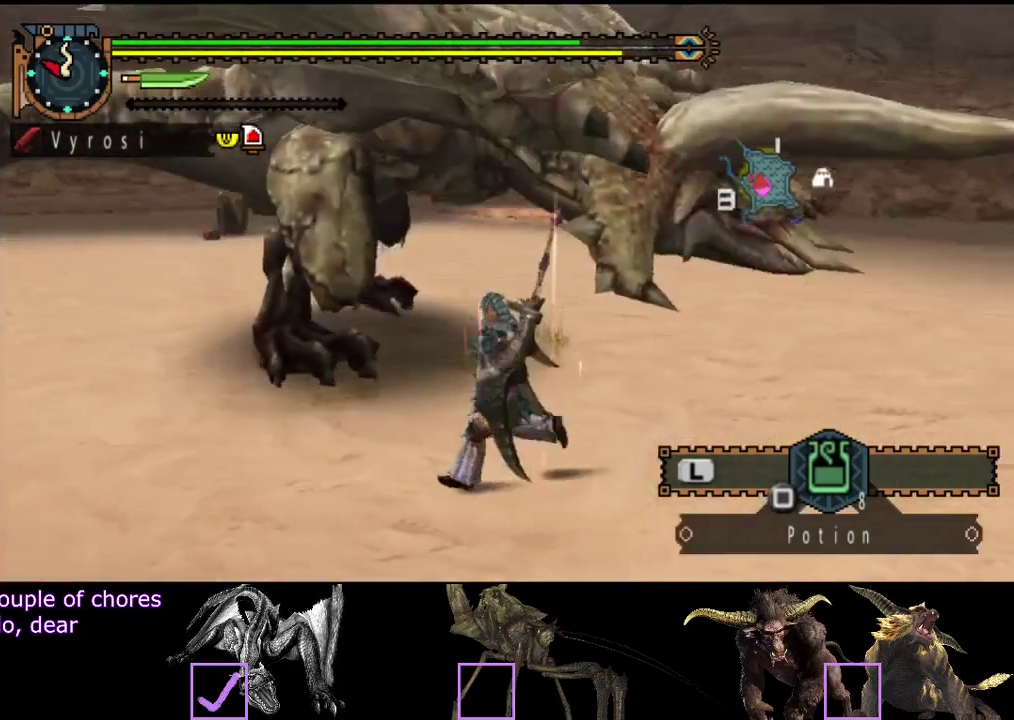
{"buttons": ["R2"], "left_stick": "left", "right_stick": "center", "events": [[317, "right_stick", "right"], [433, "right_stick", "center"]]}
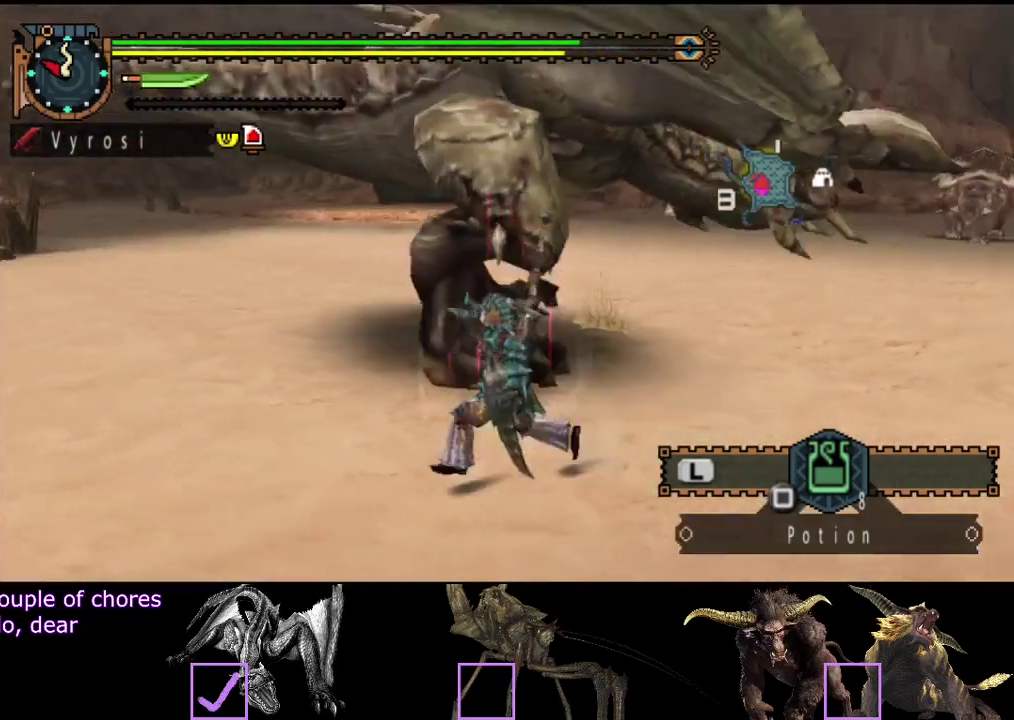
{"buttons": ["R2"], "left_stick": "left", "right_stick": "center", "events": [[300, "right_stick", "right"], [500, "right_stick", "center"]]}
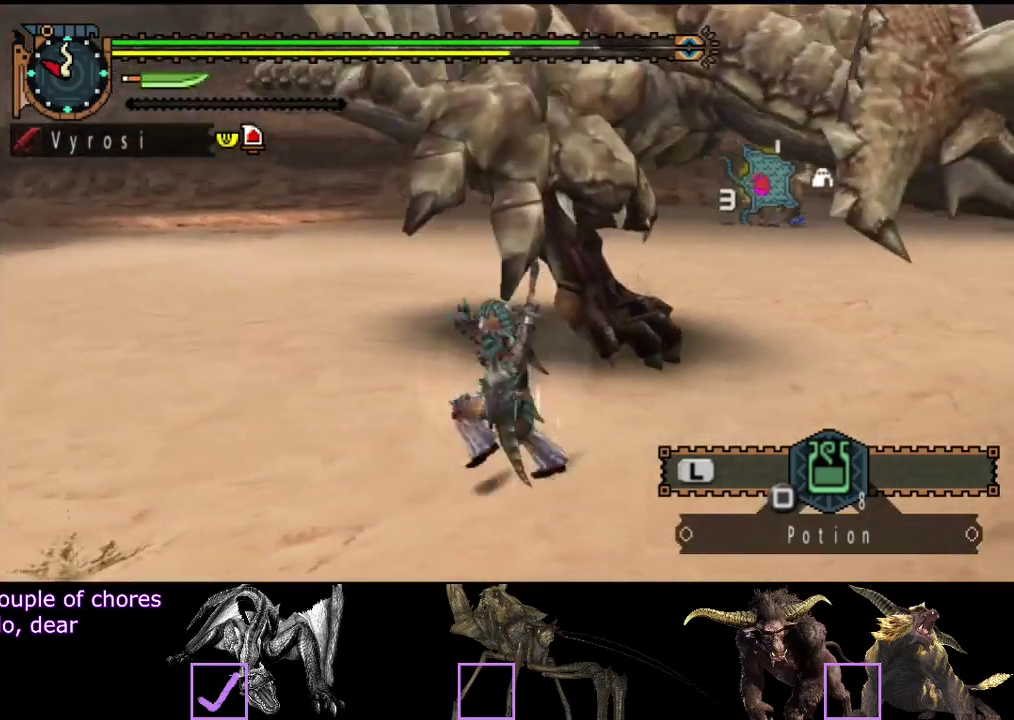
{"buttons": [], "left_stick": "left", "right_stick": "center", "events": [[167, "R2", "up"], [267, "right_stick", "right"], [400, "right_stick", "center"]]}
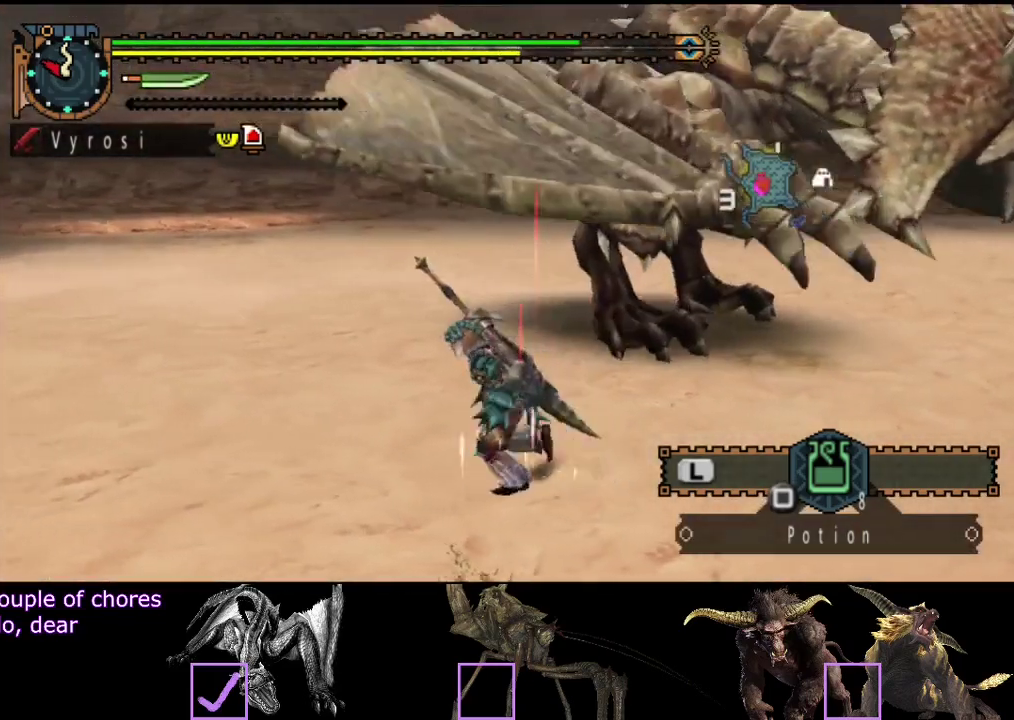
{"buttons": [], "left_stick": "left", "right_stick": "center", "events": [[33, "right_stick", "right"], [217, "right_stick", "center"]]}
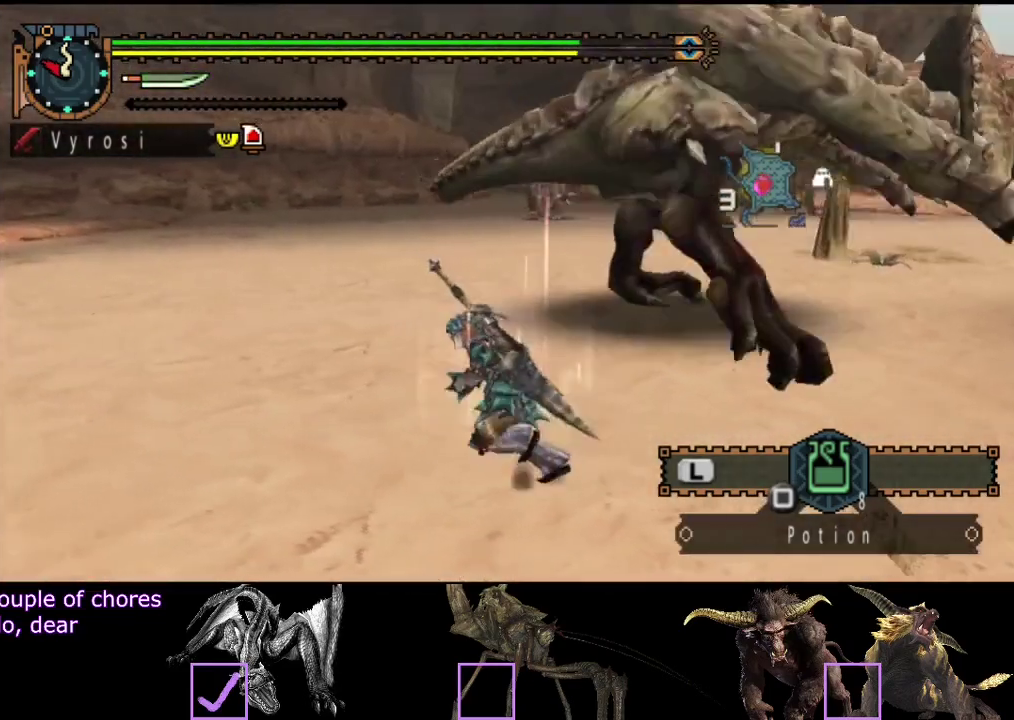
{"buttons": ["R2"], "left_stick": "left", "right_stick": "right", "events": [[150, "right_stick", "right"], [217, "R2", "down"]]}
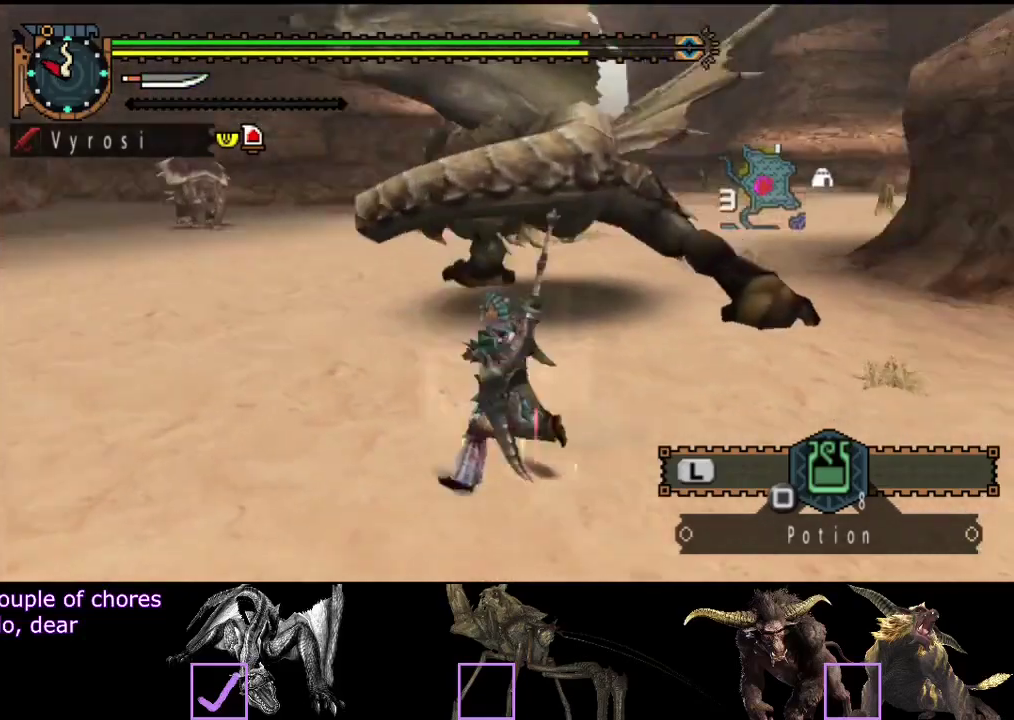
{"buttons": [], "left_stick": "up", "right_stick": "center", "events": [[67, "left_stick", "up-left"], [167, "right_stick", "center"], [200, "left_stick", "up"], [433, "R2", "up"]]}
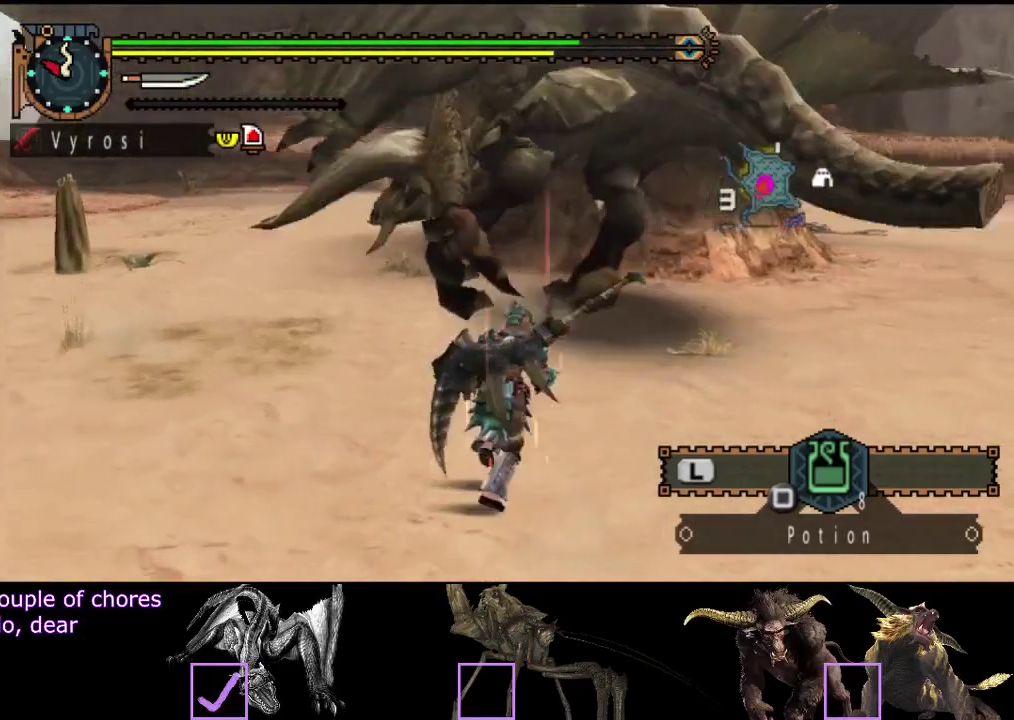
{"buttons": ["TRIANGLE"], "left_stick": "up", "right_stick": "center", "events": [[33, "left_stick", "up-right"], [100, "TRIANGLE", "down"], [167, "TRIANGLE", "up"], [233, "TRIANGLE", "down"], [300, "TRIANGLE", "up"], [367, "TRIANGLE", "down"], [400, "left_stick", "up"], [433, "TRIANGLE", "up"], [500, "TRIANGLE", "down"]]}
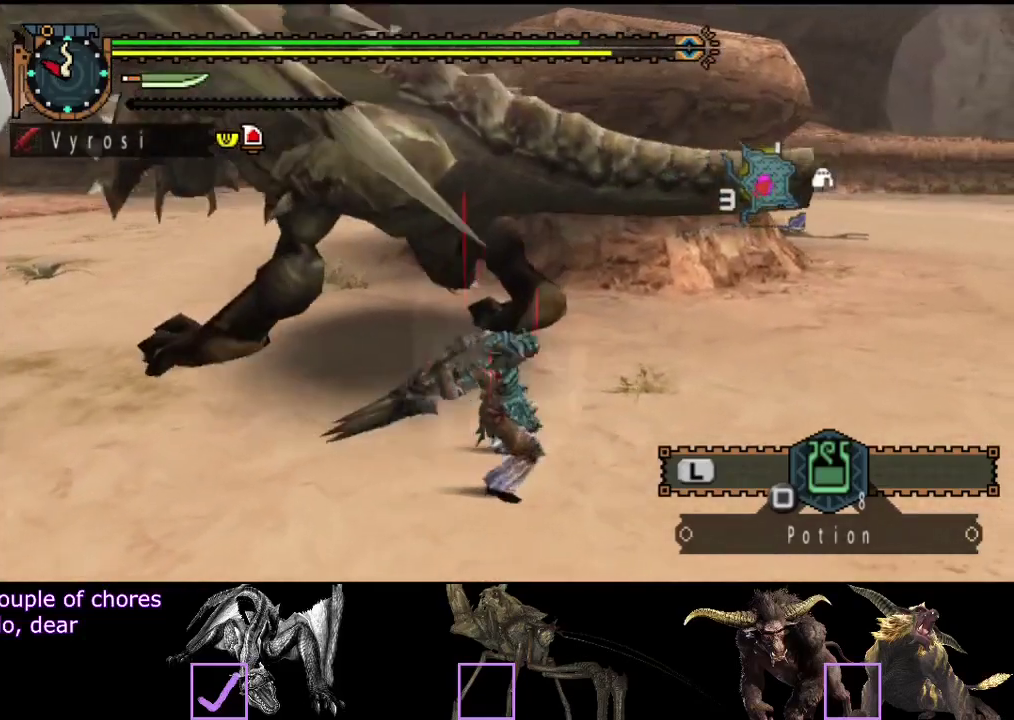
{"buttons": ["TRIANGLE"], "left_stick": "left", "right_stick": "center", "events": [[33, "left_stick", "up-left"], [100, "TRIANGLE", "up"], [333, "TRIANGLE", "down"], [417, "left_stick", "left"]]}
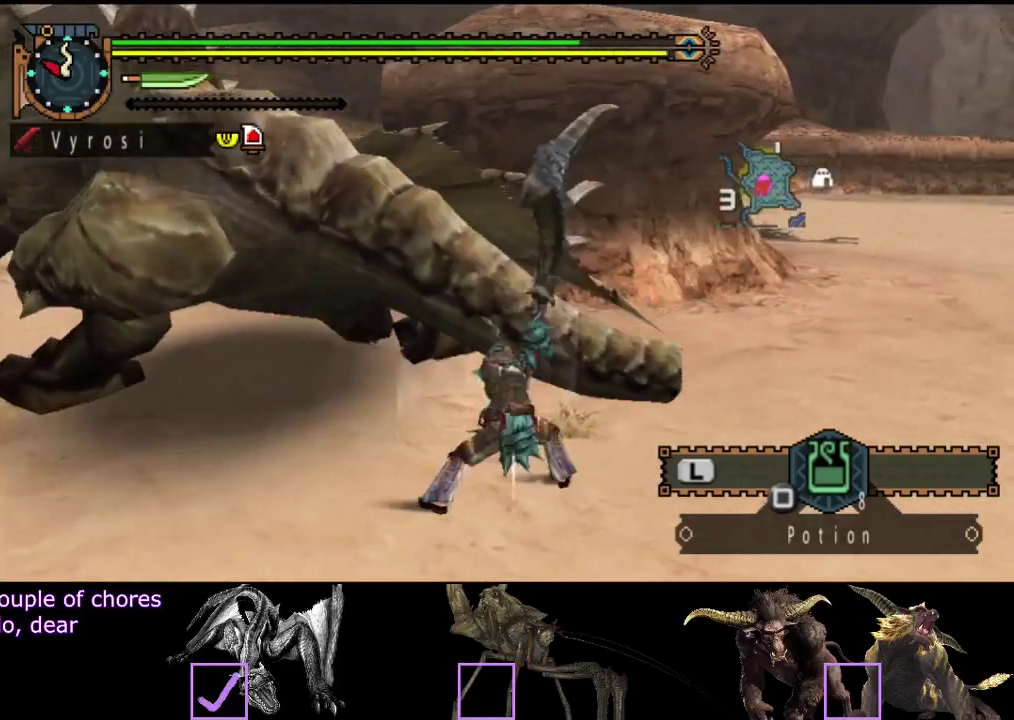
{"buttons": [], "left_stick": "center", "right_stick": "center", "events": [[283, "TRIANGLE", "up"], [350, "TRIANGLE", "down"], [383, "left_stick", "center"], [417, "TRIANGLE", "up"]]}
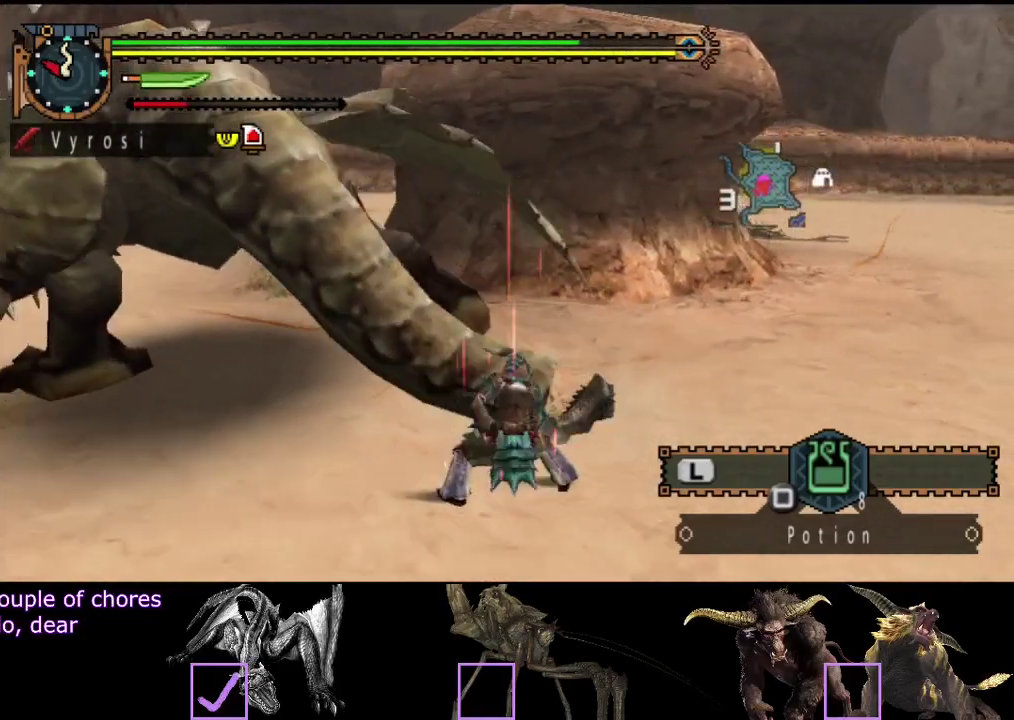
{"buttons": [], "left_stick": "center", "right_stick": "center", "events": [[83, "right_stick", "left"], [383, "right_stick", "center"]]}
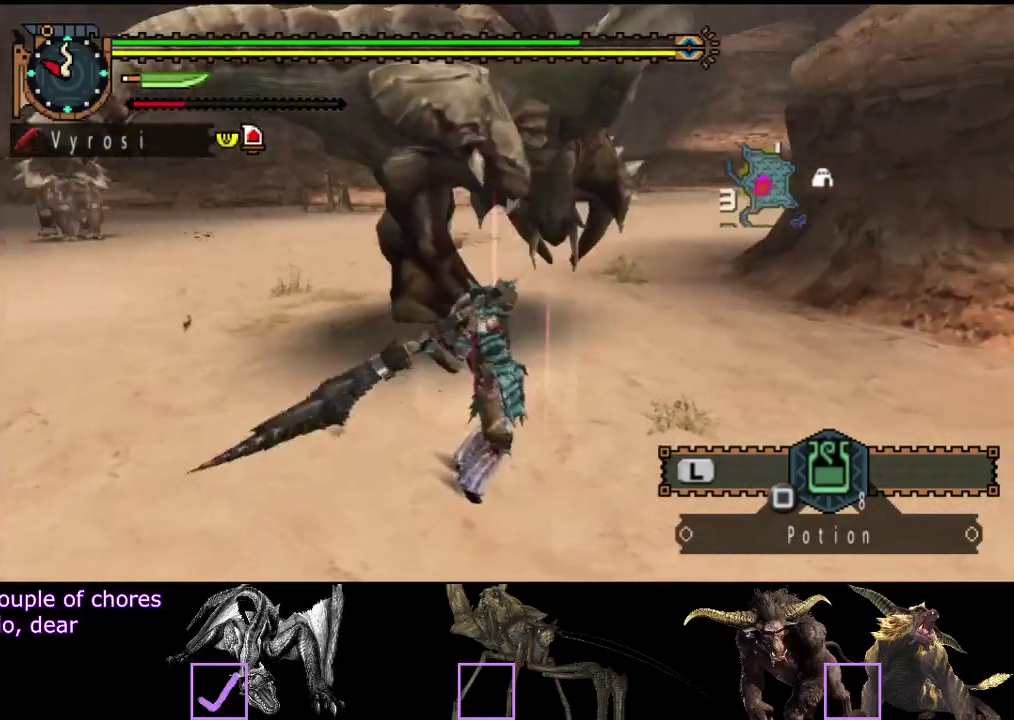
{"buttons": [], "left_stick": "down", "right_stick": "center", "events": [[383, "left_stick", "down"]]}
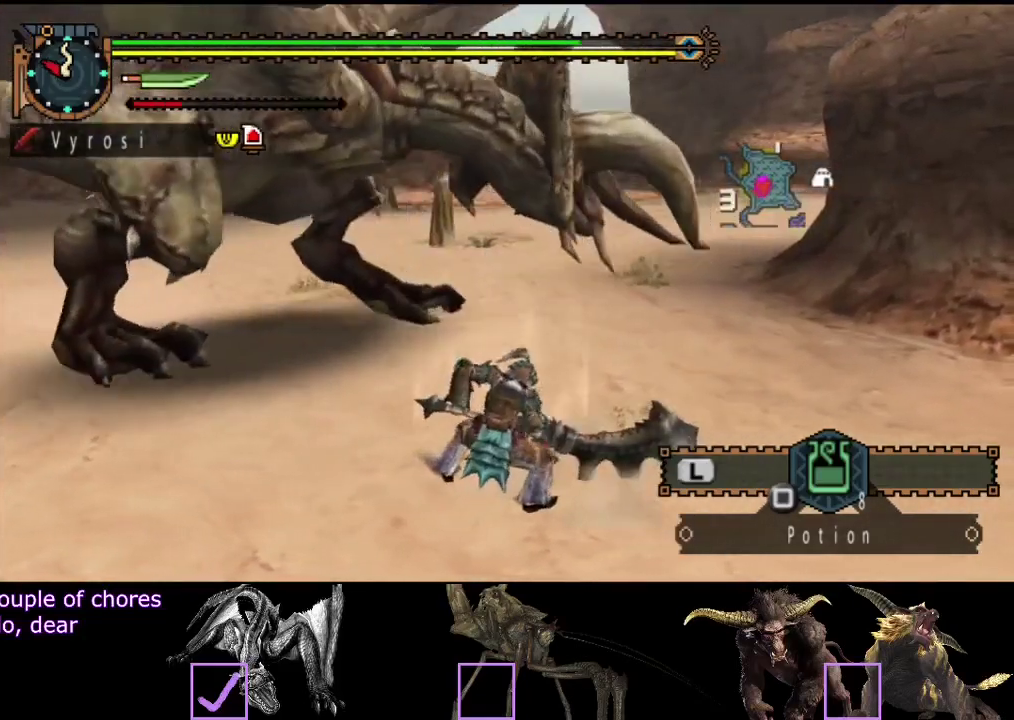
{"buttons": [], "left_stick": "center", "right_stick": "center", "events": [[367, "left_stick", "center"]]}
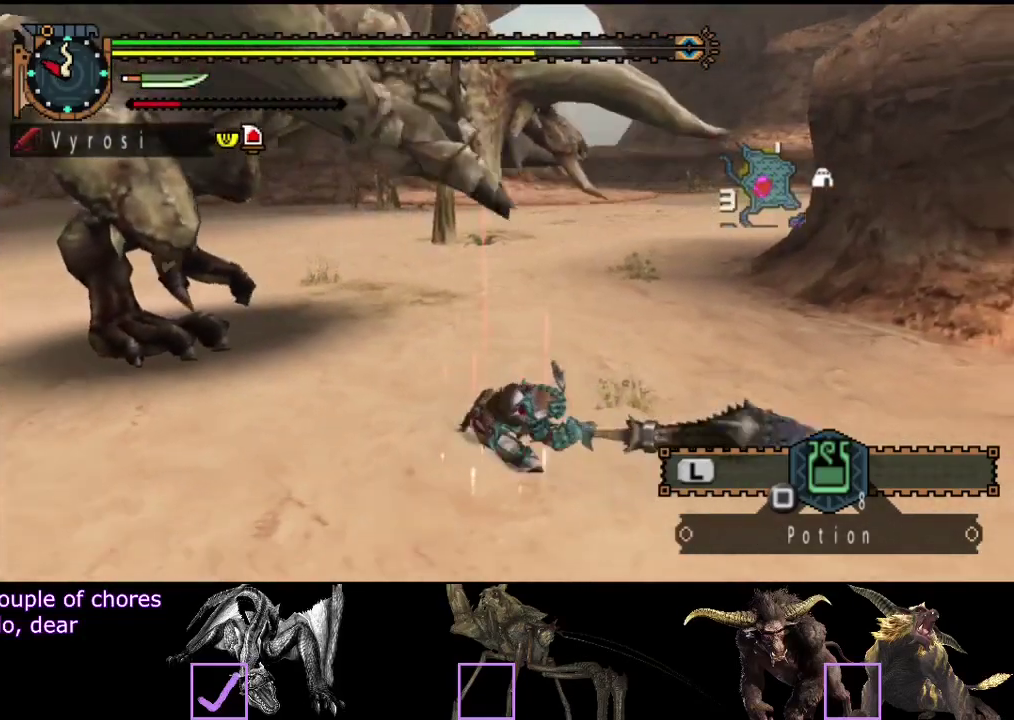
{"buttons": [], "left_stick": "center", "right_stick": "center", "events": [[33, "right_stick", "left"], [233, "right_stick", "center"]]}
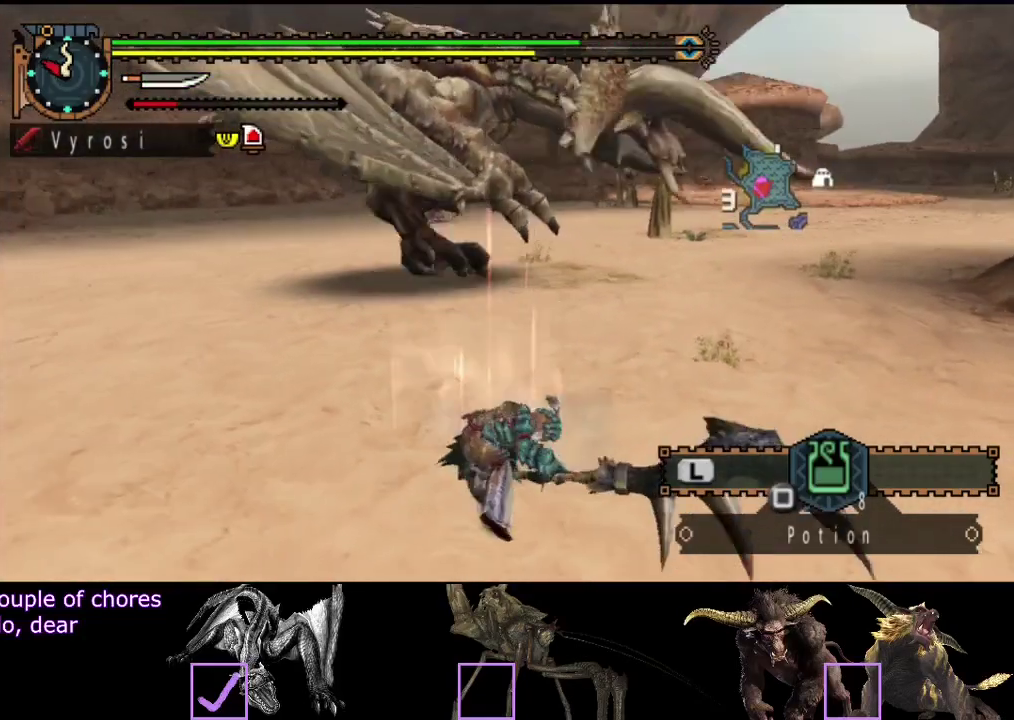
{"buttons": [], "left_stick": "up-left", "right_stick": "center", "events": [[233, "left_stick", "left"], [333, "left_stick", "center"], [433, "left_stick", "up-left"]]}
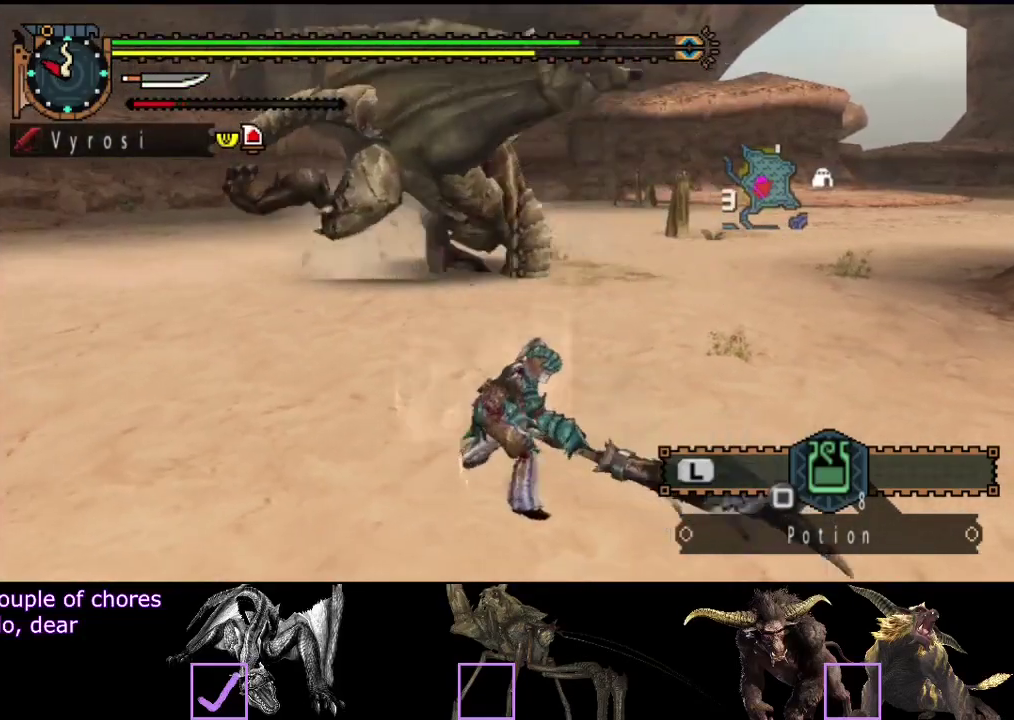
{"buttons": ["L2"], "left_stick": "up-left", "right_stick": "center", "events": [[150, "SQUARE", "down"], [217, "SQUARE", "up"], [283, "SQUARE", "down"], [350, "L2", "down"], [350, "SQUARE", "up"]]}
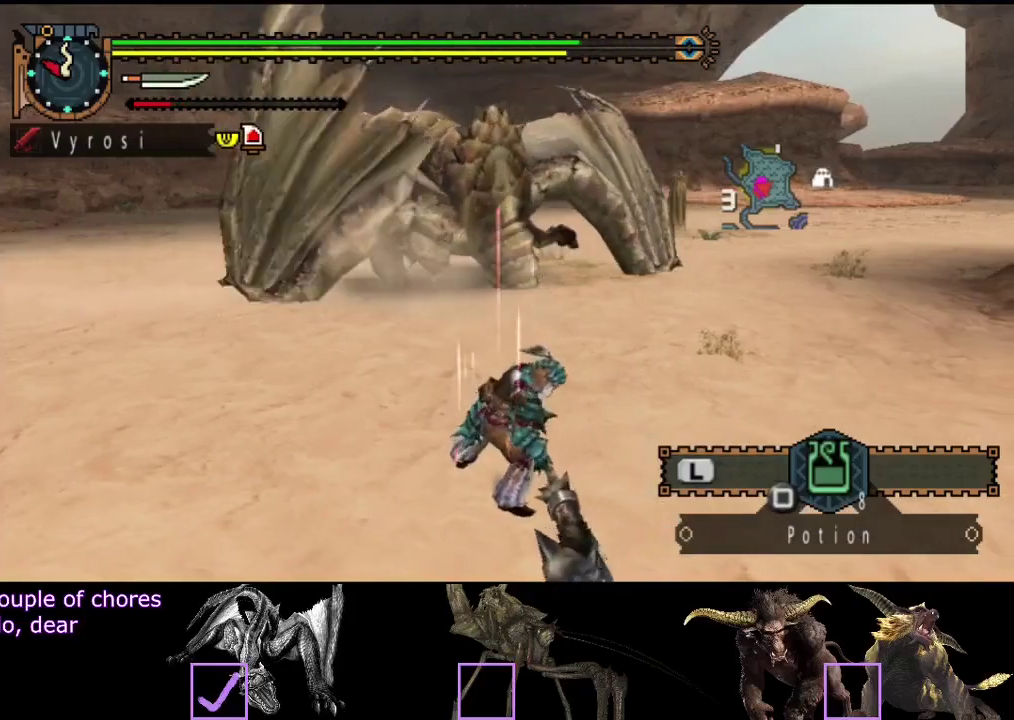
{"buttons": ["L2"], "left_stick": "left", "right_stick": "center", "events": [[383, "left_stick", "left"]]}
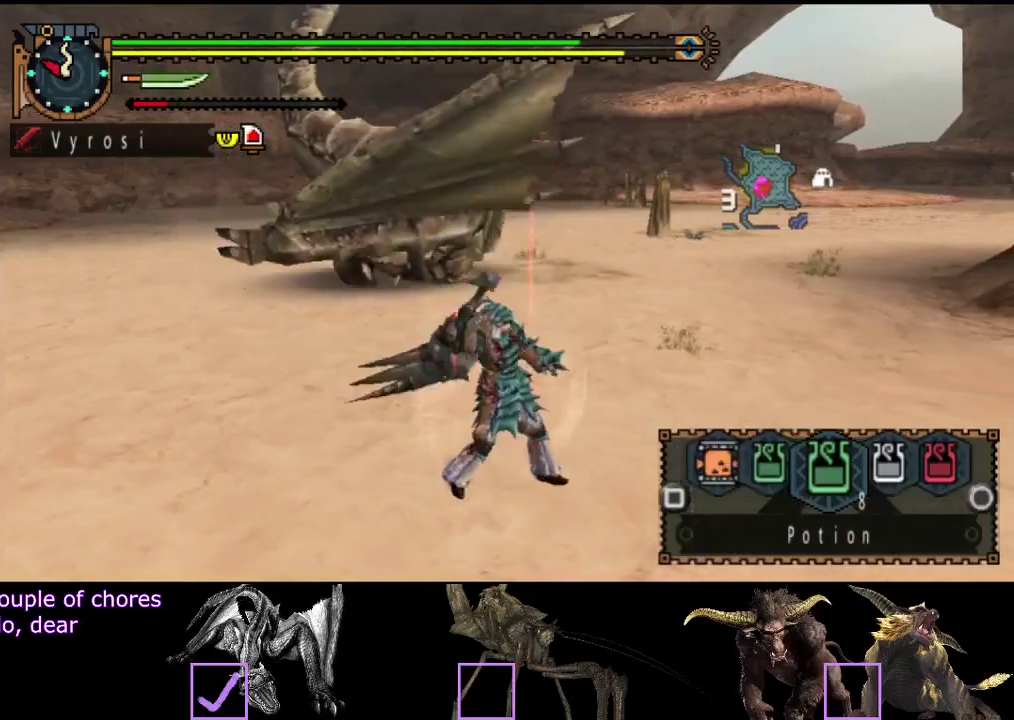
{"buttons": ["SQUARE", "L2"], "left_stick": "left", "right_stick": "center", "events": [[217, "SQUARE", "down"], [267, "SQUARE", "up"], [433, "SQUARE", "down"]]}